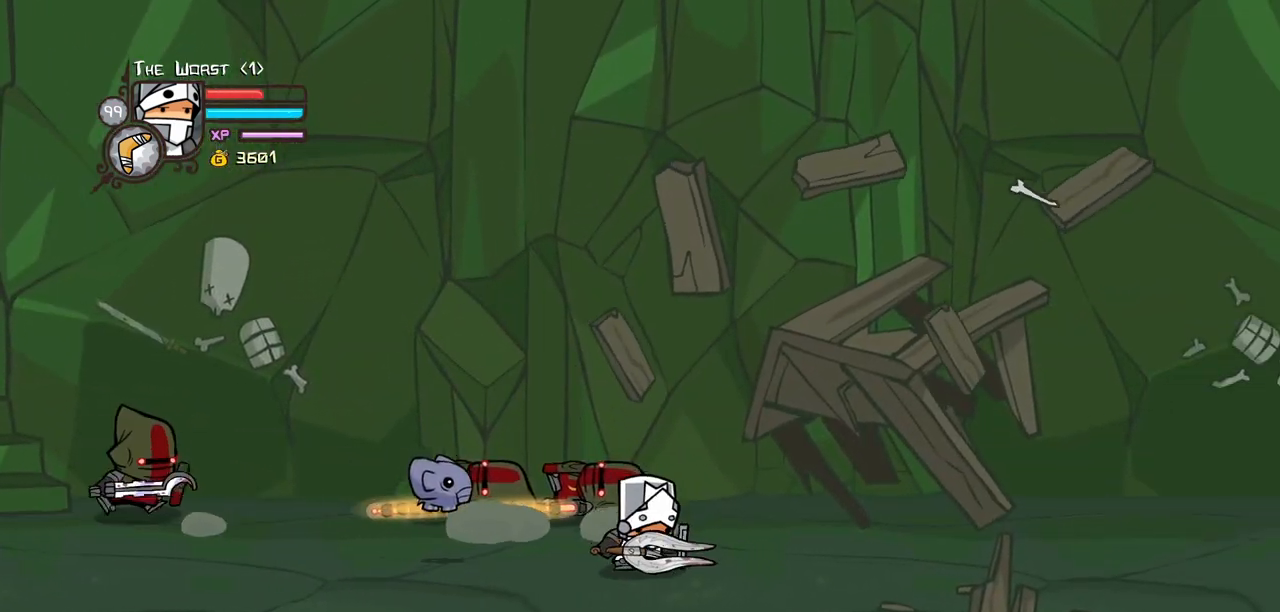
Gameplay with keyboard; each line is a JSON object with the keys held at the frame after it. "events" lists presses ("down") and releases ("up") of "block", "down", "heavy", "item", "iteml", "itemr", "jump", "left", "light", "magic", "right" and "up" between this image and that frame as [ms after this image, input, new state], when the widget could be followed in between. No other keys are recorded. Mouse input is not recorded. Key names are as the overlay labels them; some are game actions (e.g. jump) rather than physical keys.
{"keys": ["left", "light"], "events": [[84, "up", "down"], [167, "jump", "down"], [167, "left", "down"], [217, "right", "up"], [267, "light", "down"], [317, "jump", "up"], [317, "left", "up"], [317, "up", "up"], [400, "left", "down"], [400, "light", "up"], [450, "light", "down"]]}
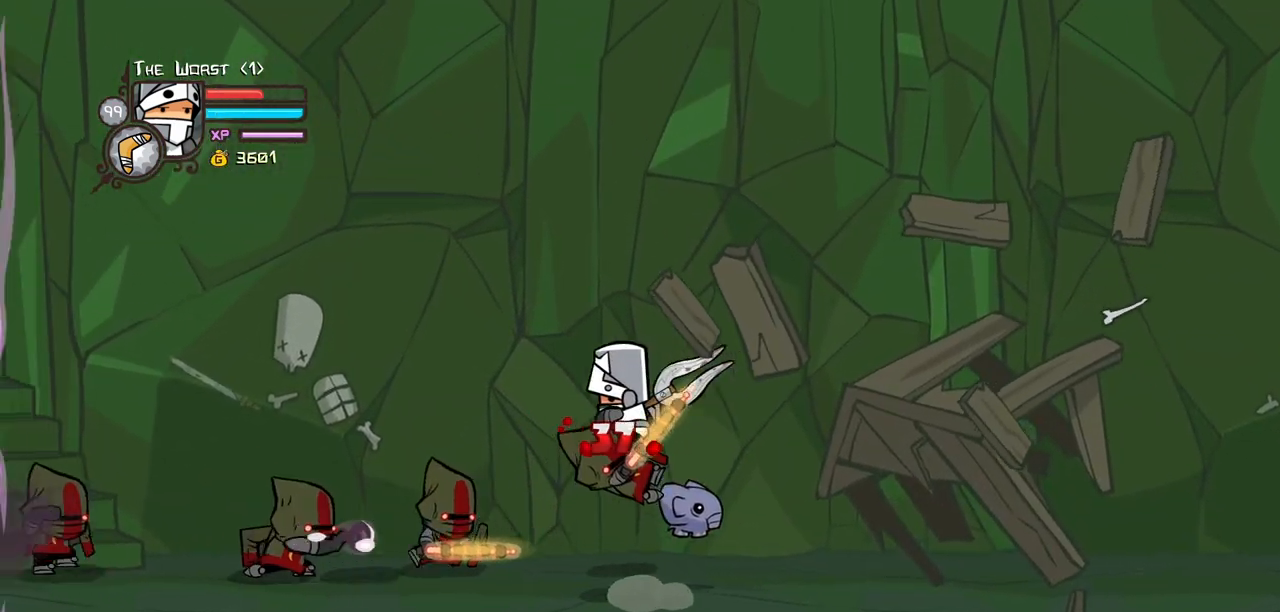
{"keys": ["left", "light"], "events": [[134, "light", "up"], [184, "light", "down"], [334, "light", "up"], [367, "light", "down"]]}
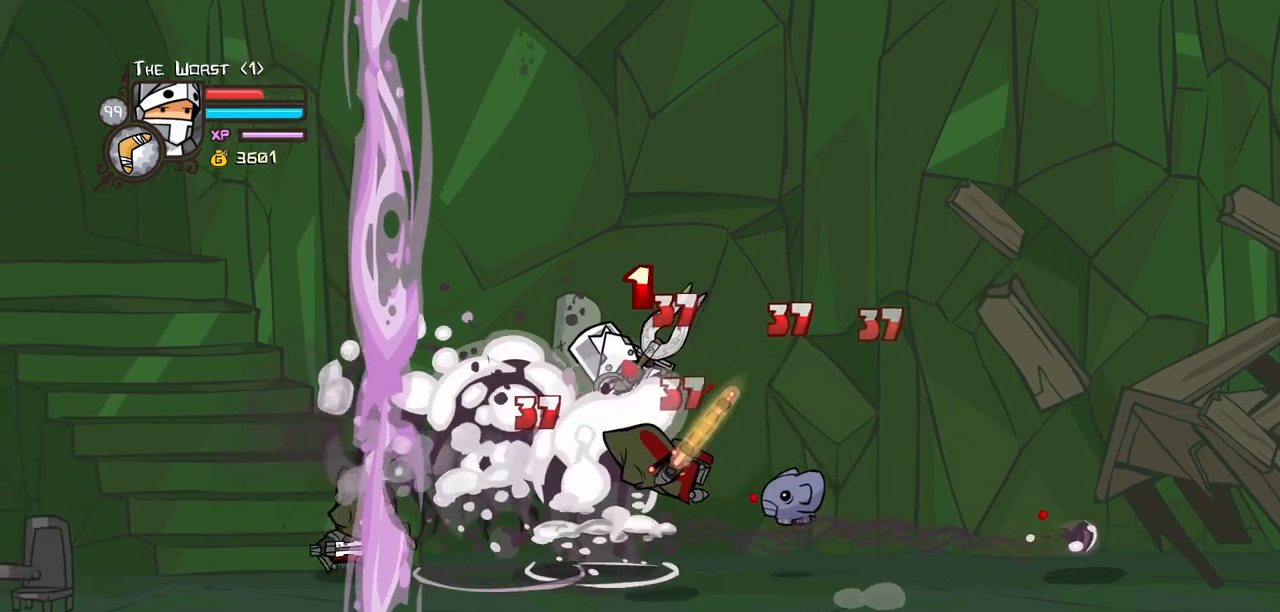
{"keys": ["jump", "left"], "events": [[17, "left", "up"], [67, "light", "up"], [100, "left", "down"], [100, "light", "down"], [250, "light", "up"], [384, "jump", "down"]]}
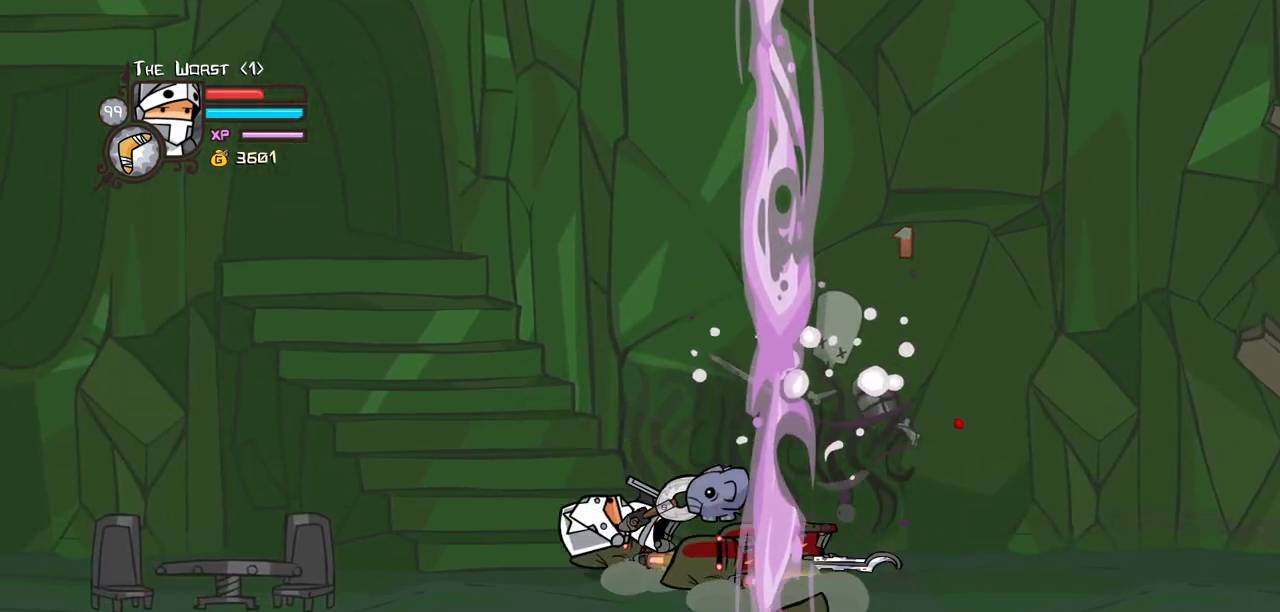
{"keys": [], "events": [[117, "jump", "up"], [350, "left", "up"]]}
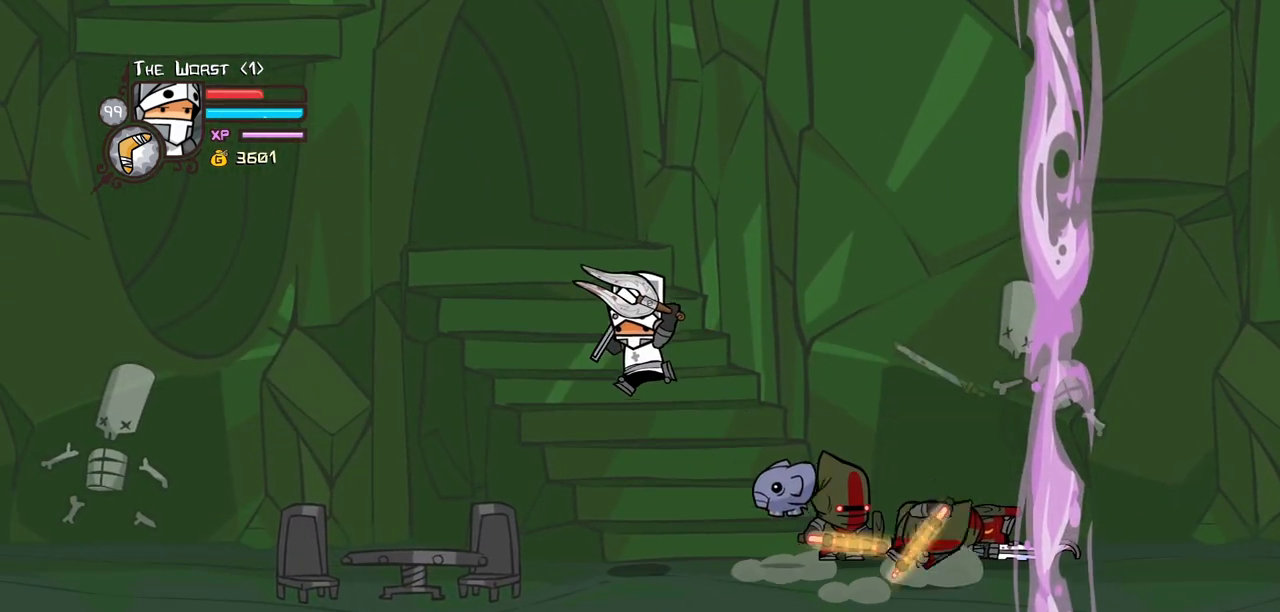
{"keys": ["down", "left"], "events": [[50, "right", "down"], [134, "heavy", "down"], [334, "down", "down"], [334, "heavy", "up"], [417, "left", "down"], [467, "right", "up"]]}
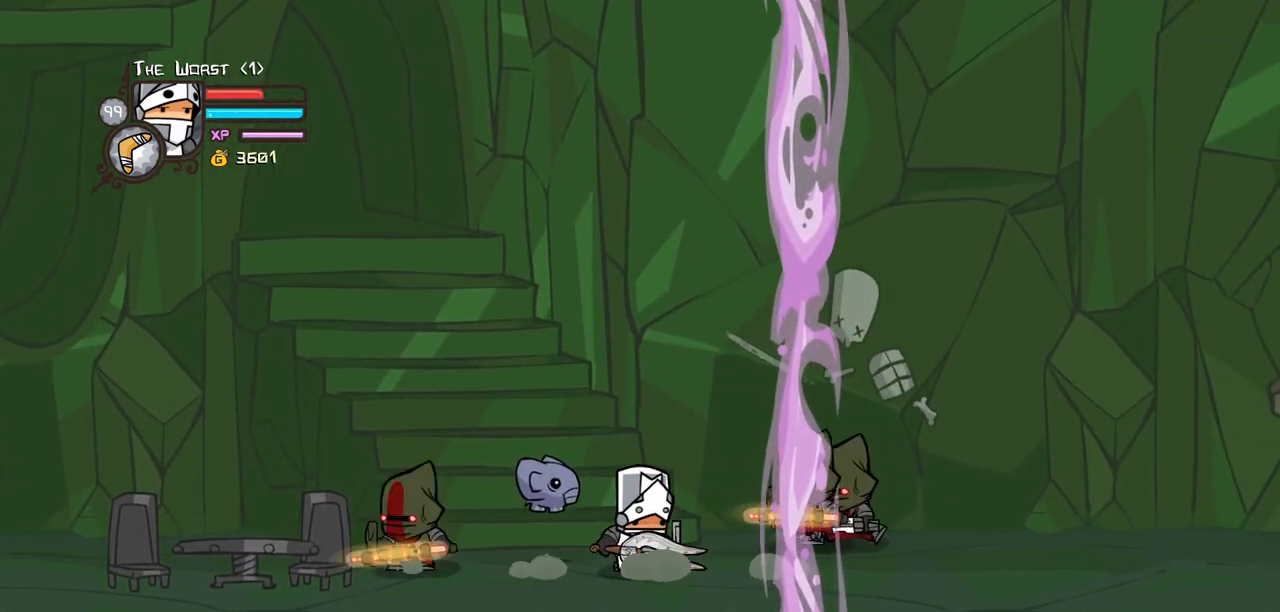
{"keys": ["right", "up"], "events": [[250, "down", "up"], [300, "up", "down"], [384, "right", "down"], [434, "left", "up"]]}
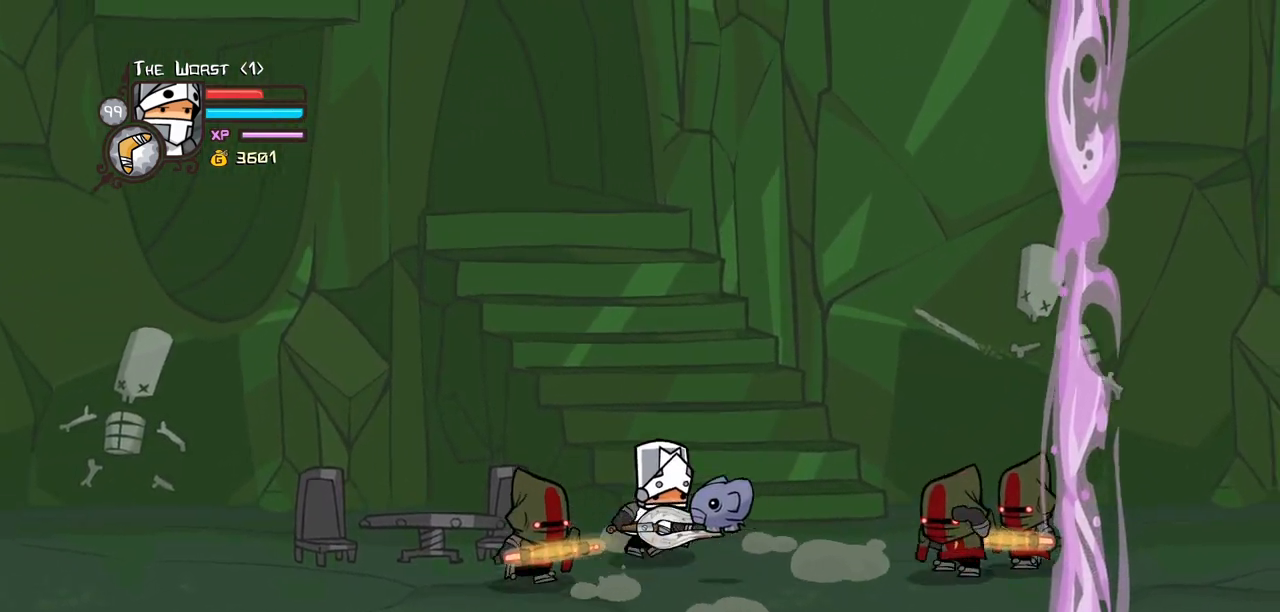
{"keys": ["right"], "events": [[167, "up", "up"], [317, "jump", "down"], [450, "jump", "up"]]}
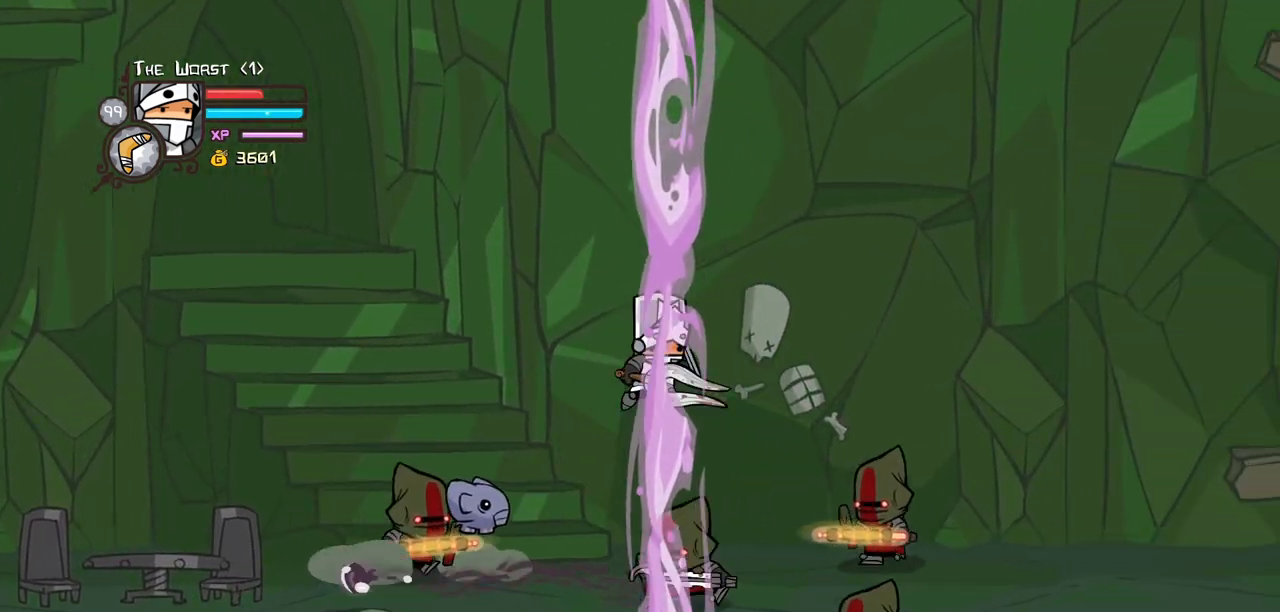
{"keys": ["heavy", "right"]}